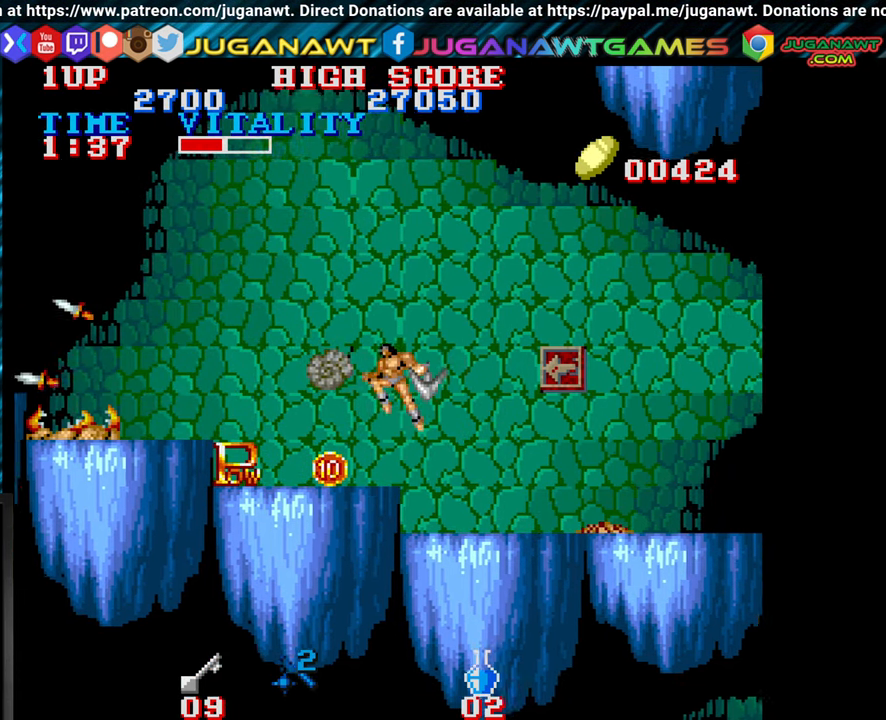
Gameplay with a controller (arcade stick); each line is a JSON object with the inputs held at the frame after it. "events" lists button and stick changes between this image and that frame as [ms after this image, input, new state], when the widget could be followed in between. Not read: L3 R3.
{"buttons": [], "left_stick": "right", "events": [[84, "left_stick", "center"], [317, "left_stick", "right"]]}
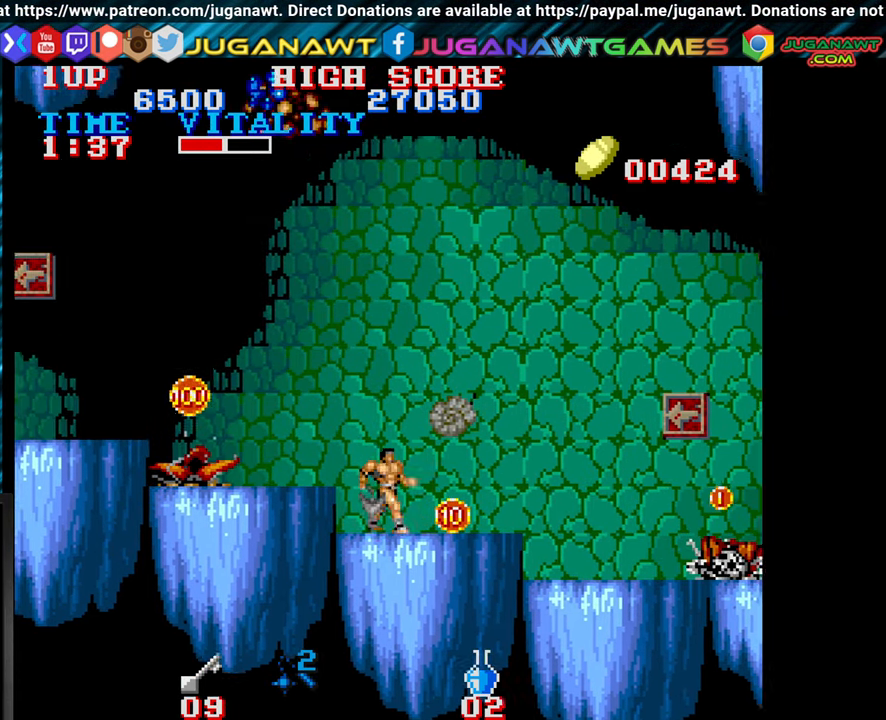
{"buttons": [], "left_stick": "center", "events": [[150, "left_stick", "center"], [300, "left_stick", "left"], [484, "left_stick", "center"]]}
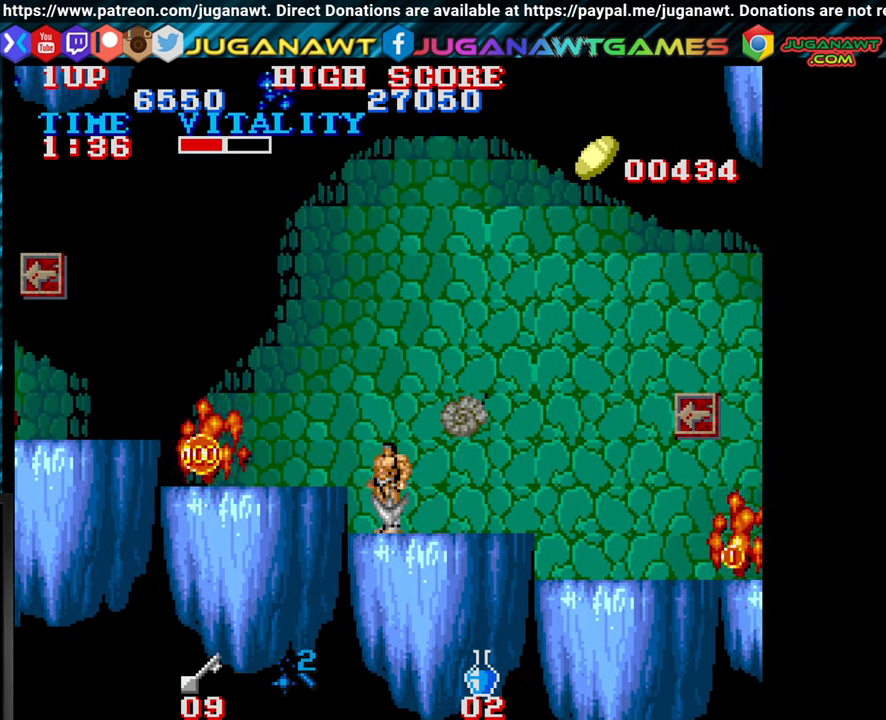
{"buttons": [], "left_stick": "left", "events": [[167, "CIRCLE", "down"], [167, "left_stick", "left"], [234, "CIRCLE", "up"]]}
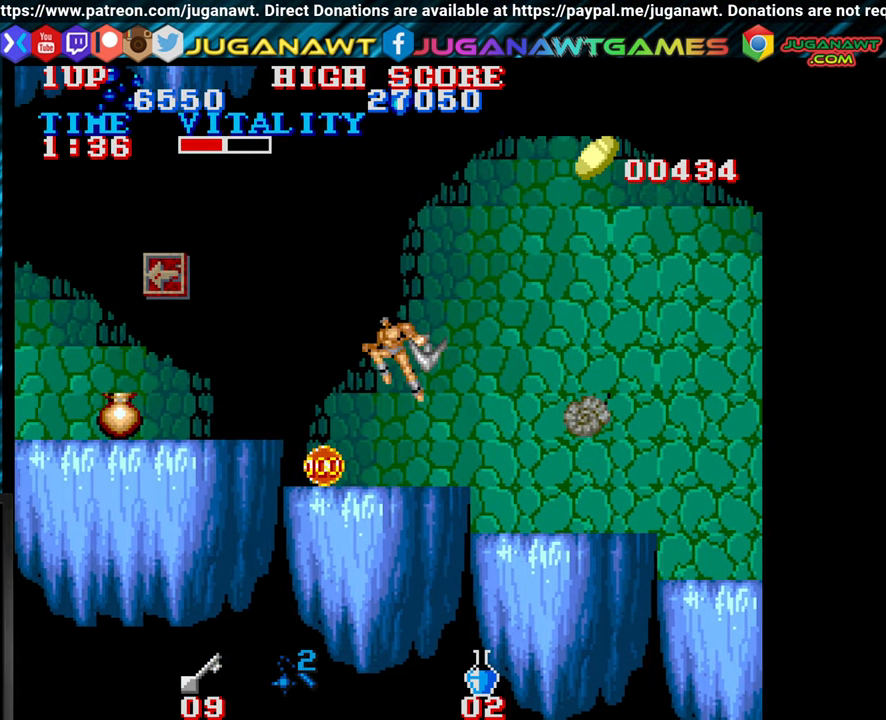
{"buttons": ["CIRCLE"], "left_stick": "left", "events": [[100, "left_stick", "center"], [450, "left_stick", "left"], [467, "CIRCLE", "down"]]}
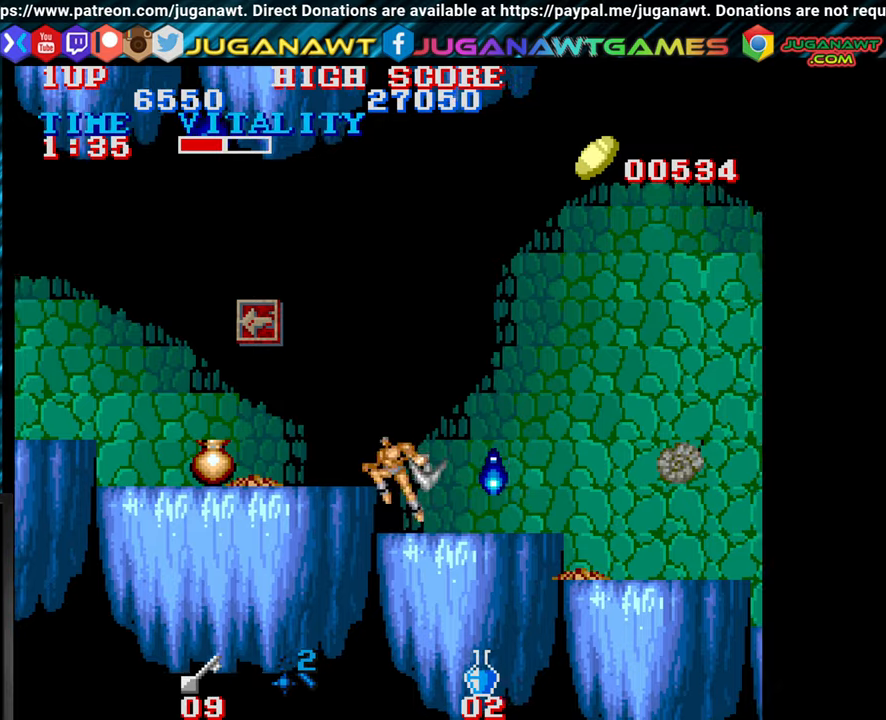
{"buttons": [], "left_stick": "left", "events": [[66, "CIRCLE", "up"], [283, "left_stick", "center"], [483, "left_stick", "left"]]}
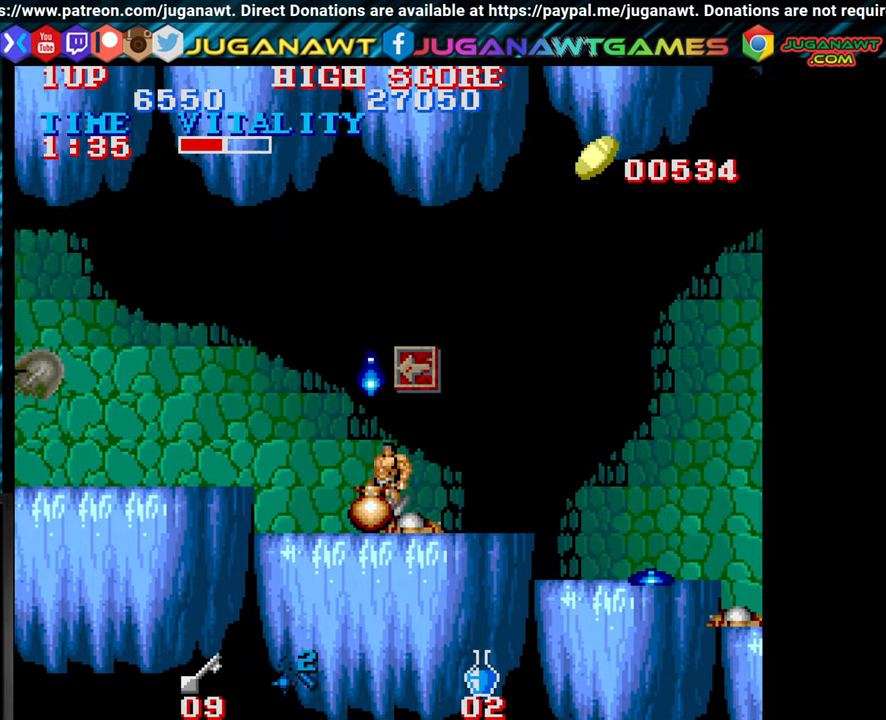
{"buttons": ["CROSS"], "left_stick": "down-right", "events": [[416, "left_stick", "down-right"], [466, "CROSS", "down"]]}
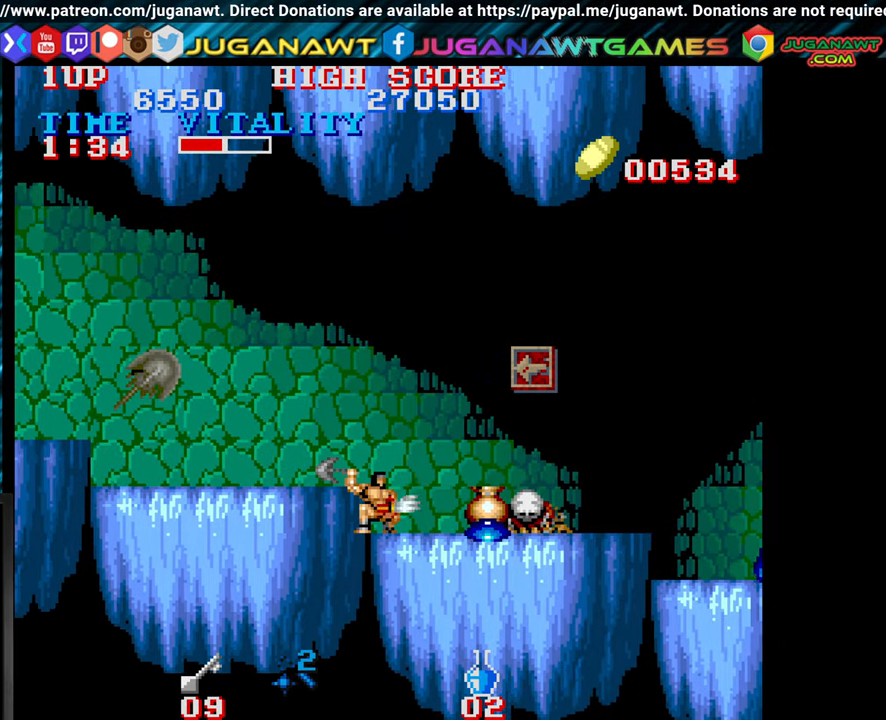
{"buttons": ["CROSS"], "left_stick": "down-right", "events": [[50, "CROSS", "up"], [150, "CROSS", "down"], [233, "CROSS", "up"], [333, "CROSS", "down"], [400, "CROSS", "up"], [466, "CROSS", "down"]]}
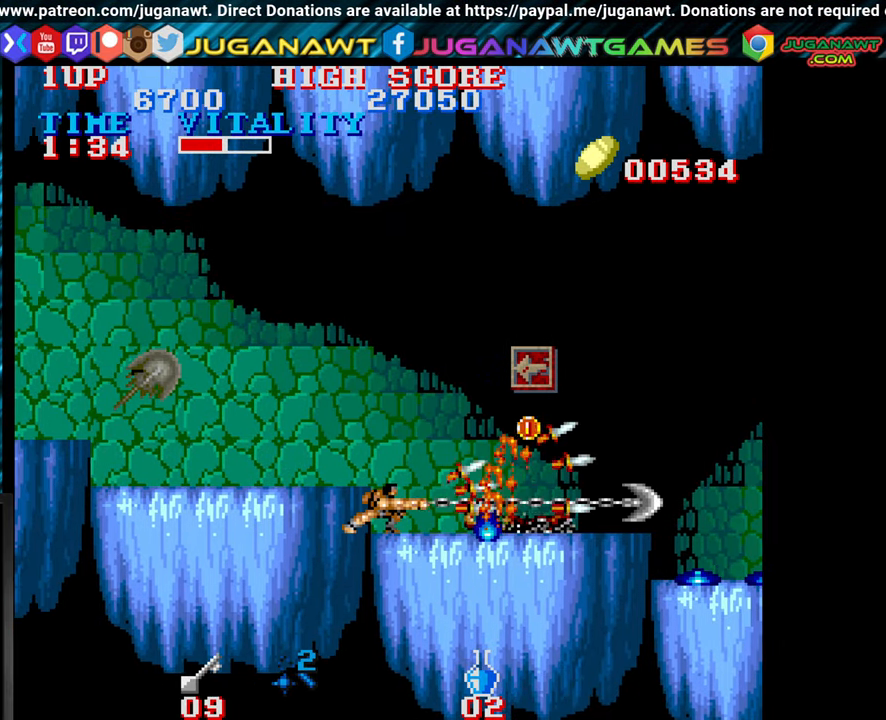
{"buttons": [], "left_stick": "down-right", "events": [[66, "CROSS", "up"], [166, "CROSS", "down"], [250, "CROSS", "up"], [366, "CROSS", "down"], [433, "CROSS", "up"]]}
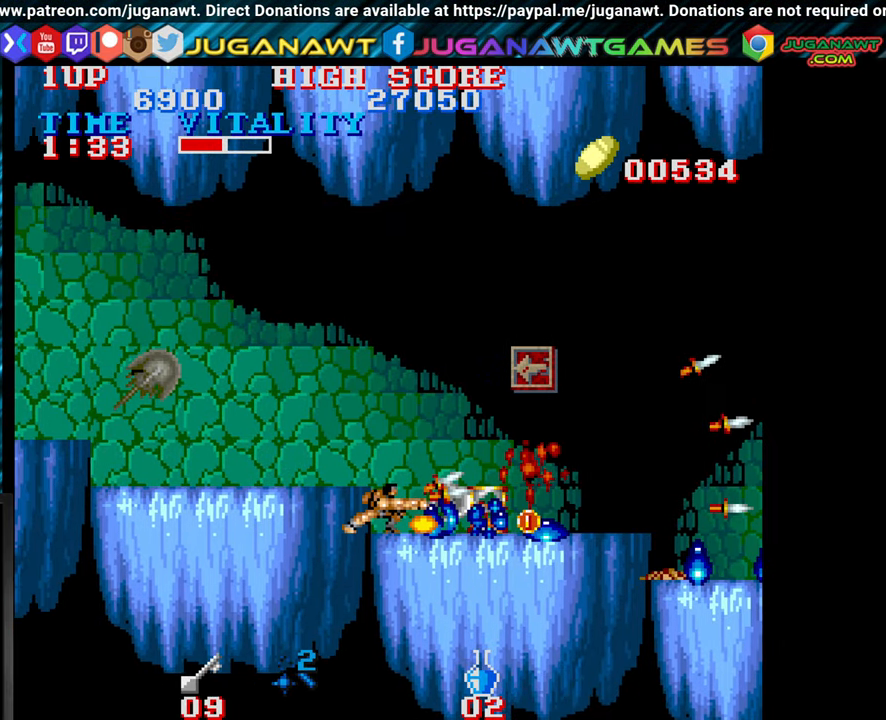
{"buttons": [], "left_stick": "down-right", "events": [[33, "CROSS", "down"], [116, "CROSS", "up"], [216, "CROSS", "down"], [333, "CROSS", "up"], [416, "CROSS", "down"], [500, "CROSS", "up"]]}
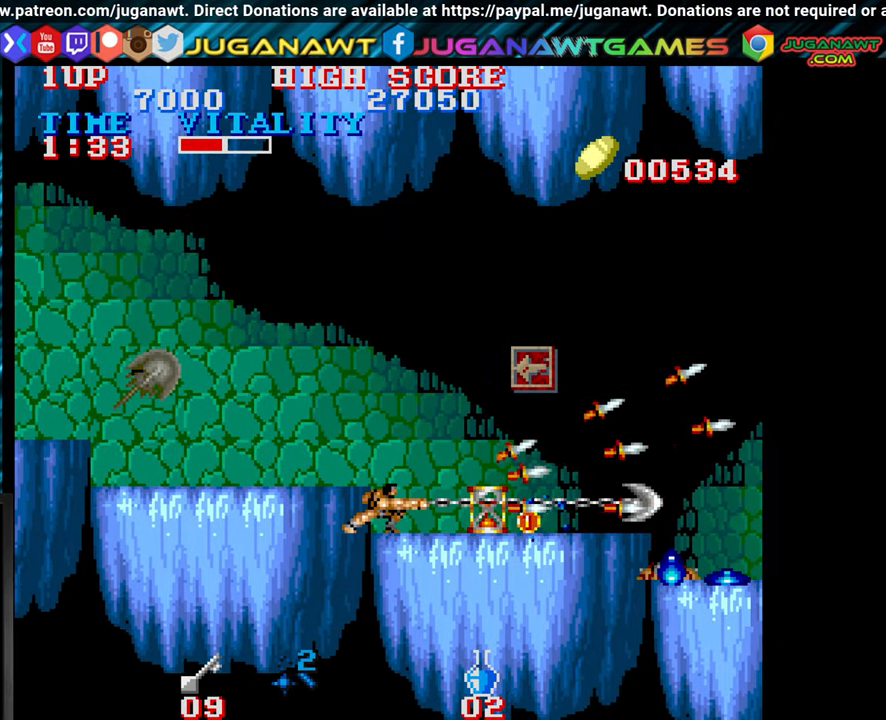
{"buttons": [], "left_stick": "right", "events": [[100, "CROSS", "down"], [166, "CROSS", "up"], [200, "left_stick", "right"]]}
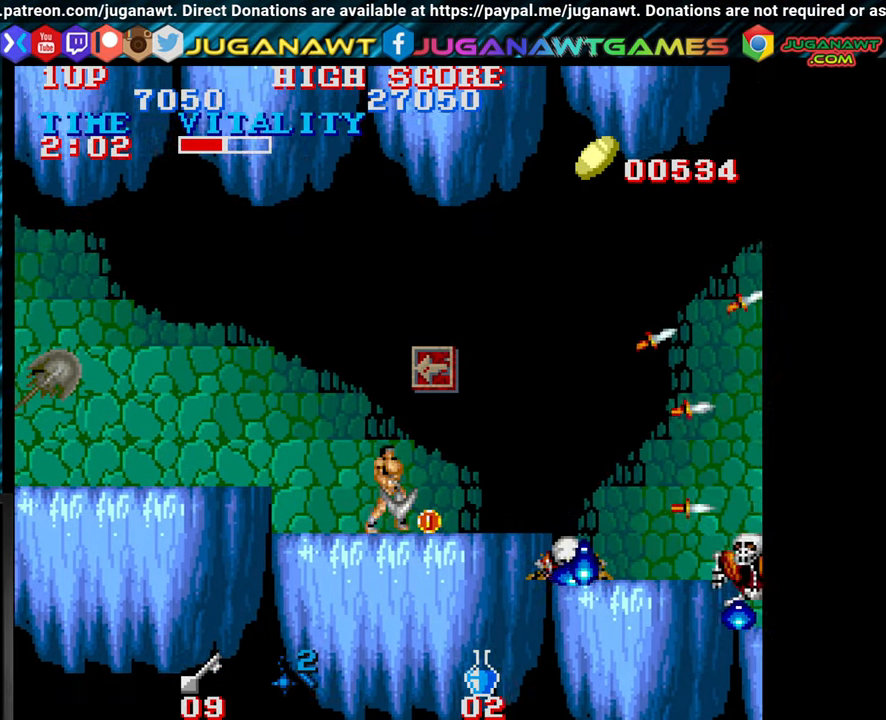
{"buttons": ["CIRCLE"], "left_stick": "left", "events": [[166, "left_stick", "center"], [216, "left_stick", "left"], [416, "CIRCLE", "down"]]}
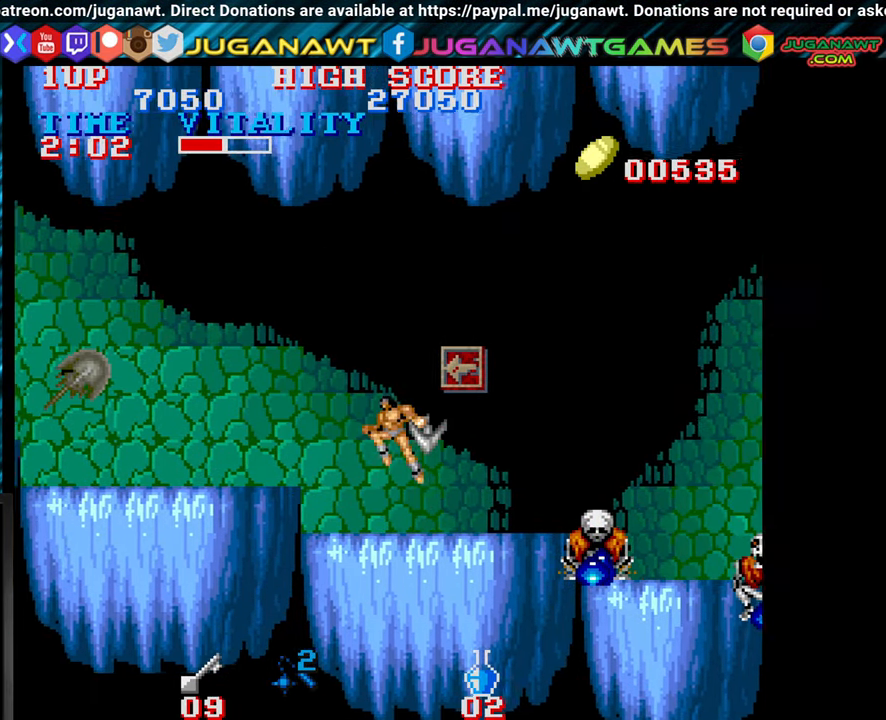
{"buttons": [], "left_stick": "left", "events": [[33, "CIRCLE", "up"]]}
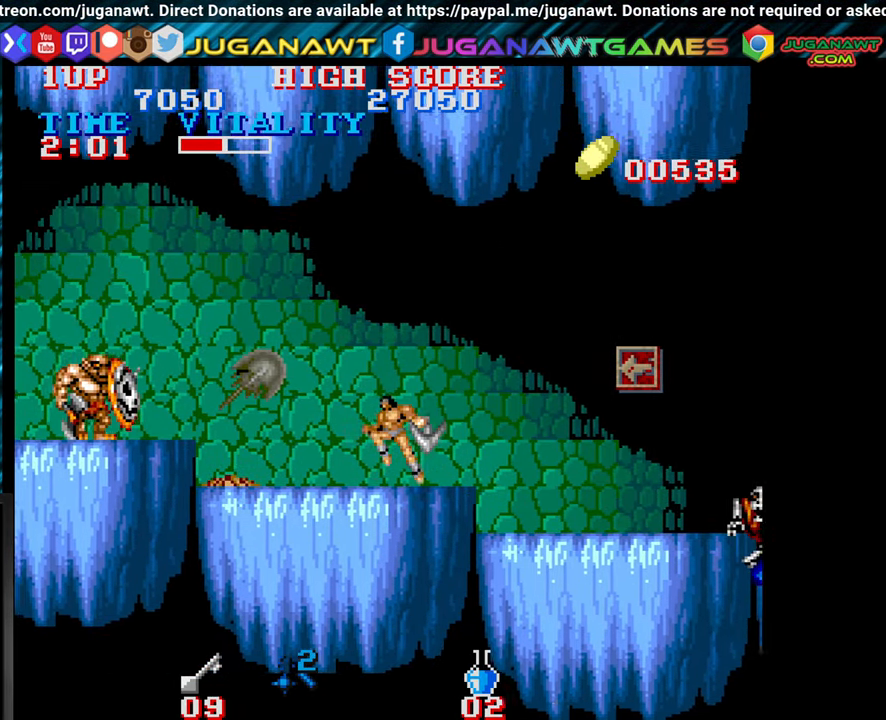
{"buttons": ["CROSS"], "left_stick": "center", "events": [[216, "left_stick", "center"], [266, "CROSS", "down"], [383, "CROSS", "up"], [483, "CROSS", "down"]]}
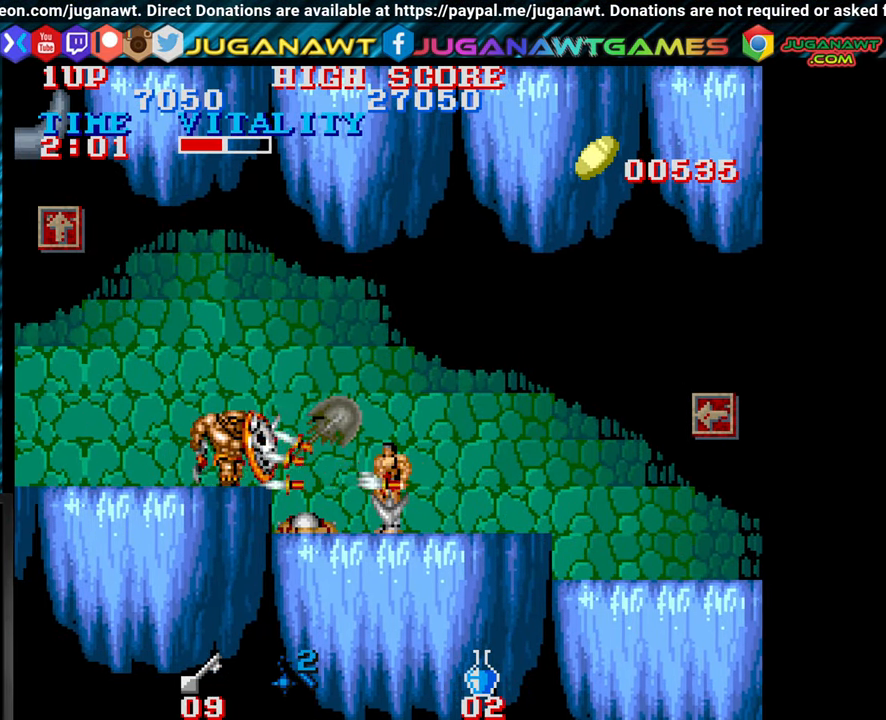
{"buttons": ["CROSS"], "left_stick": "center", "events": [[50, "CROSS", "up"], [150, "CROSS", "down"], [233, "CROSS", "up"], [316, "CROSS", "down"], [416, "CROSS", "up"], [500, "CROSS", "down"]]}
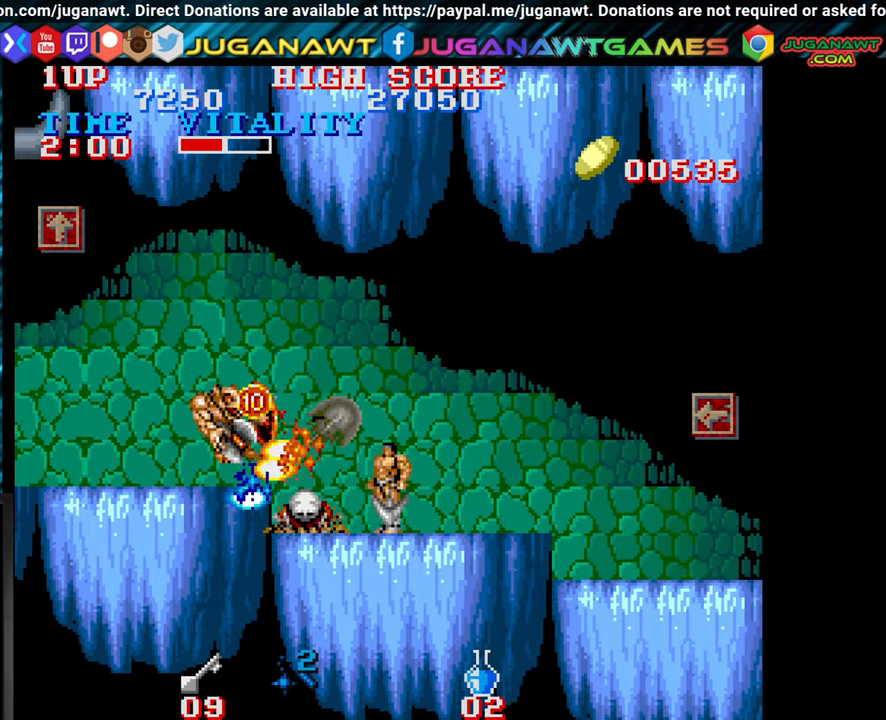
{"buttons": [], "left_stick": "center", "events": [[83, "CROSS", "up"], [200, "CROSS", "down"], [283, "CROSS", "up"], [383, "CROSS", "down"], [483, "CROSS", "up"]]}
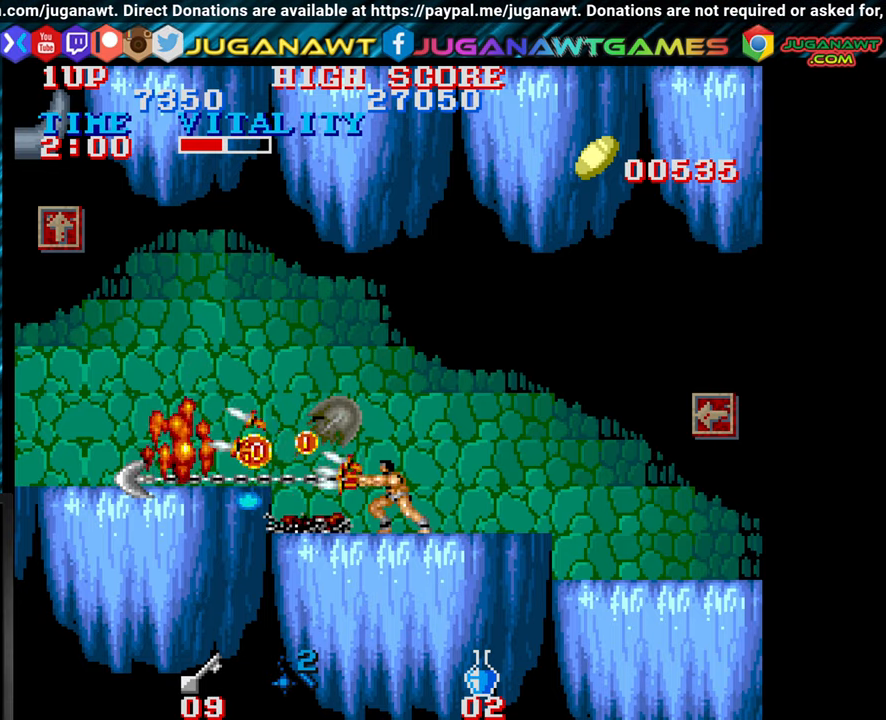
{"buttons": [], "left_stick": "left", "events": [[83, "CROSS", "down"], [183, "CROSS", "up"], [183, "left_stick", "left"], [417, "CIRCLE", "down"], [483, "CIRCLE", "up"]]}
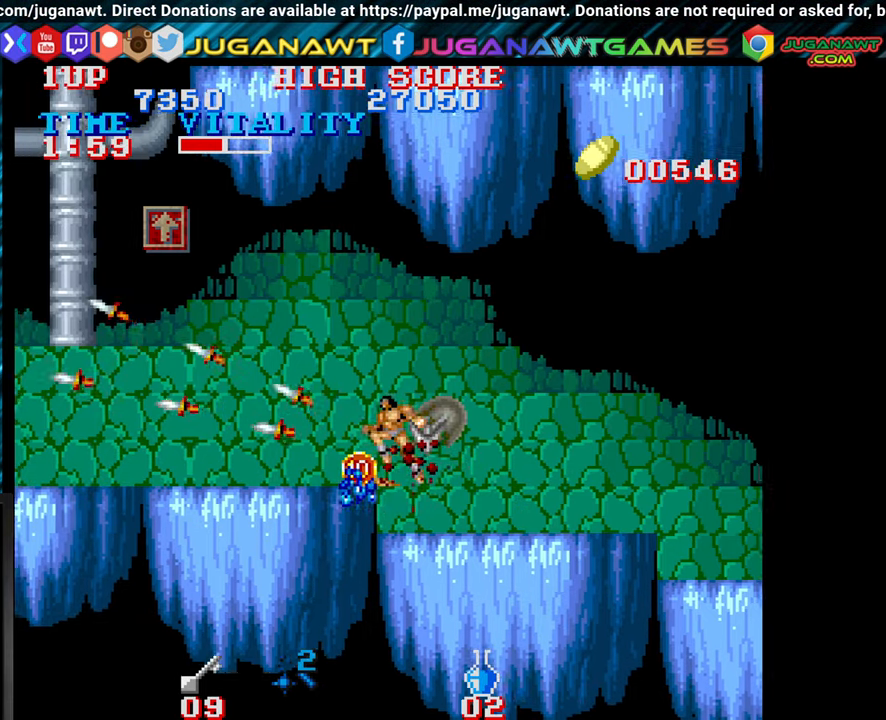
{"buttons": [], "left_stick": "left", "events": [[117, "left_stick", "center"], [483, "left_stick", "left"]]}
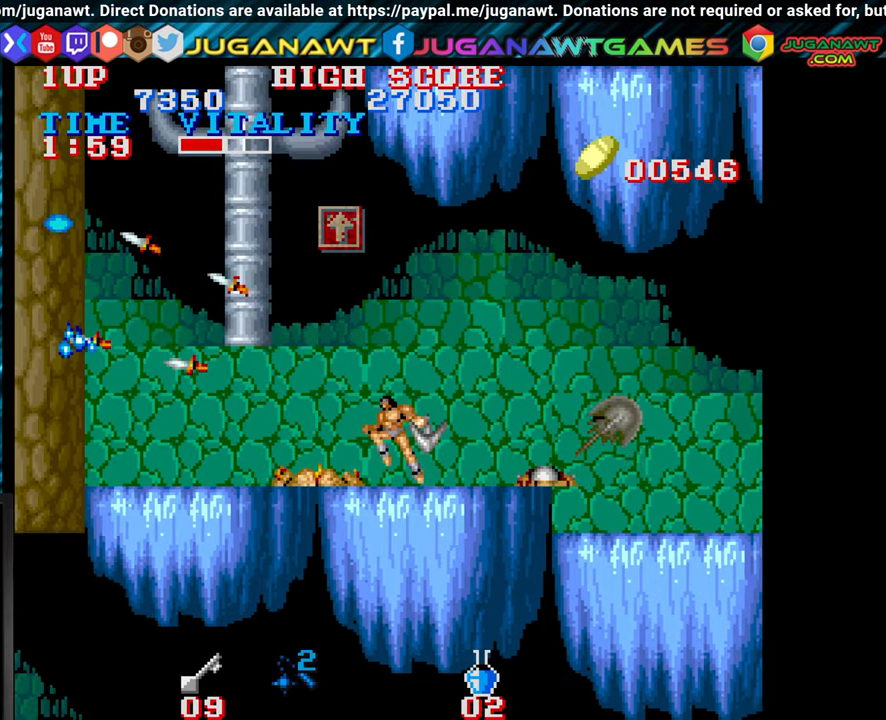
{"buttons": [], "left_stick": "up", "events": [[417, "left_stick", "center"], [467, "left_stick", "up"]]}
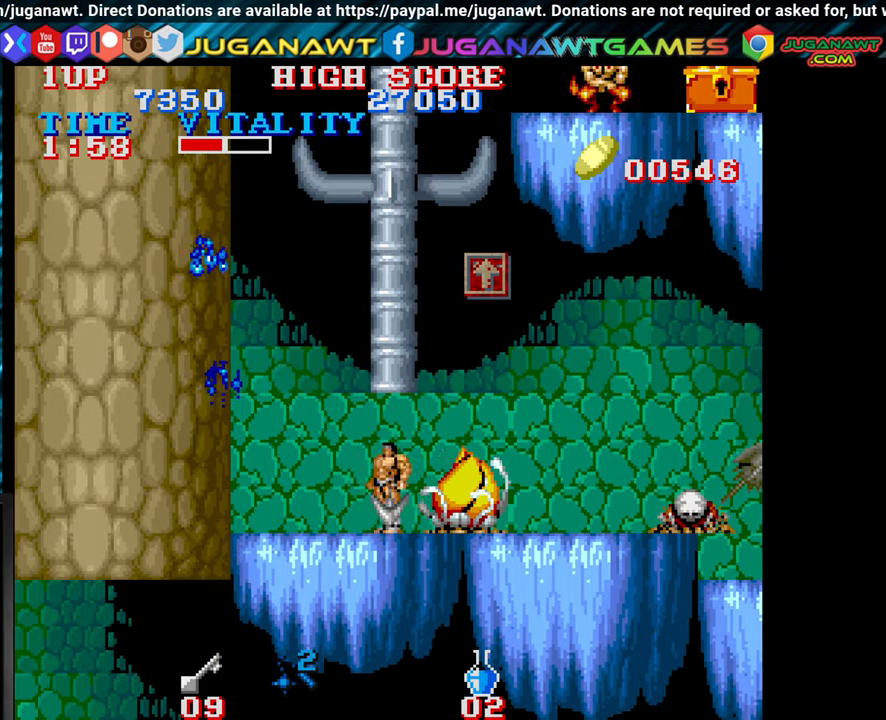
{"buttons": [], "left_stick": "left", "events": [[17, "CIRCLE", "down"], [133, "CIRCLE", "up"], [300, "left_stick", "center"], [400, "left_stick", "left"]]}
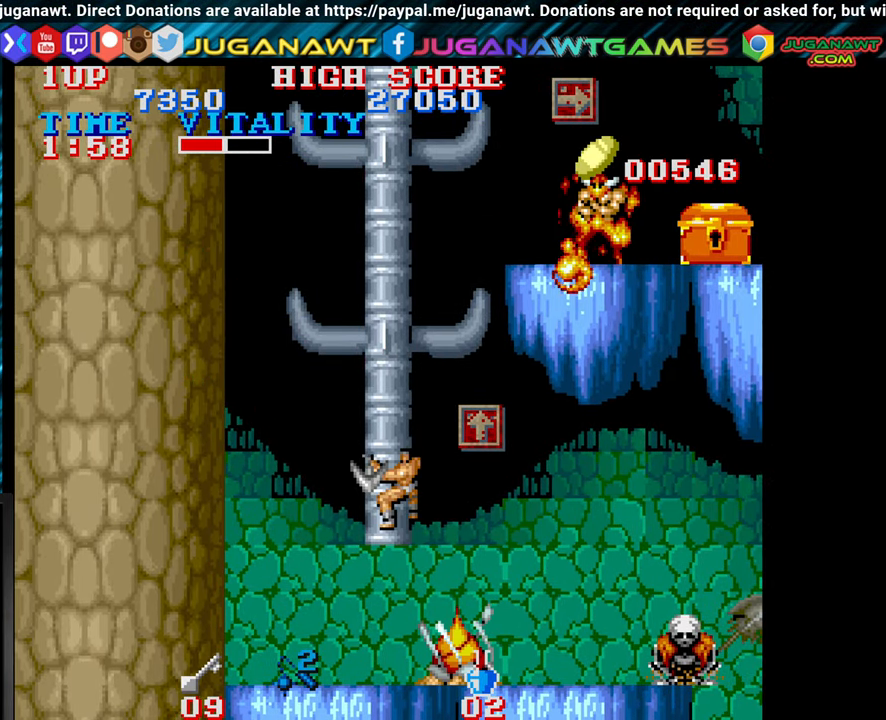
{"buttons": [], "left_stick": "left", "events": [[117, "CIRCLE", "down"], [217, "CIRCLE", "up"]]}
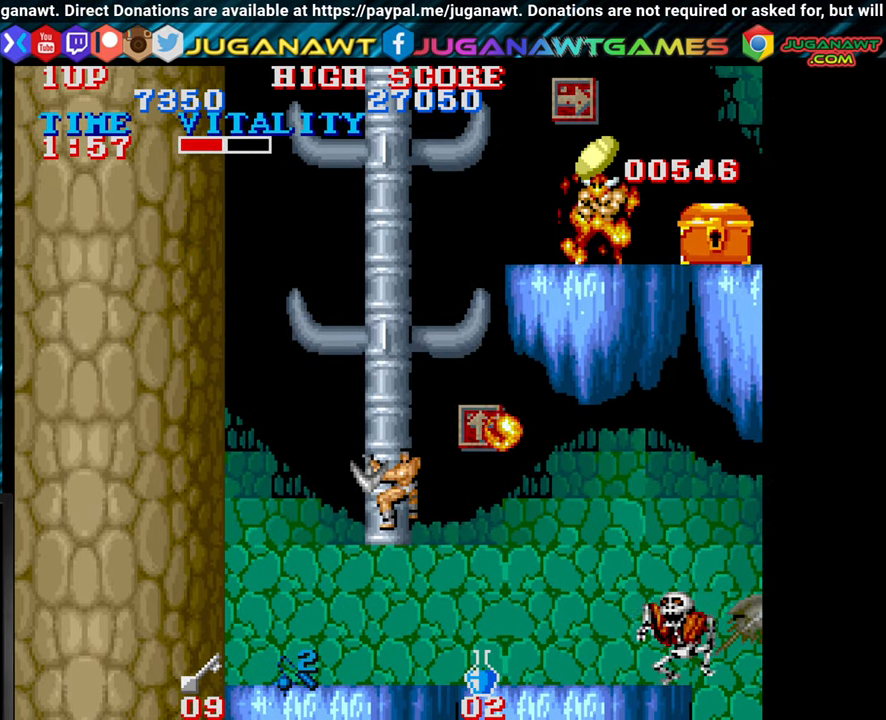
{"buttons": [], "left_stick": "center", "events": [[67, "CIRCLE", "down"], [167, "CIRCLE", "up"], [500, "left_stick", "center"]]}
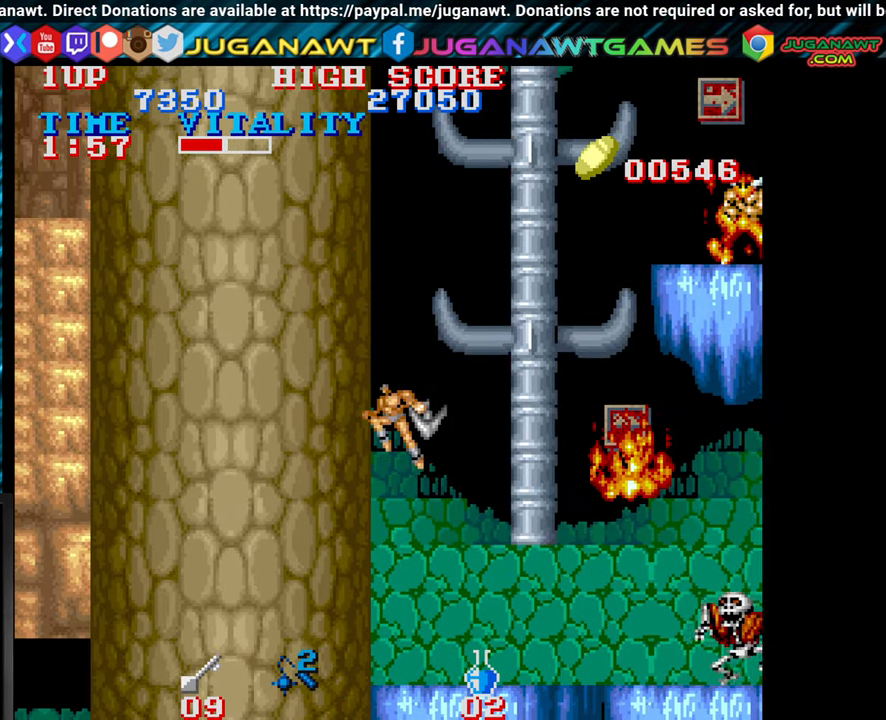
{"buttons": [], "left_stick": "right", "events": [[250, "left_stick", "right"]]}
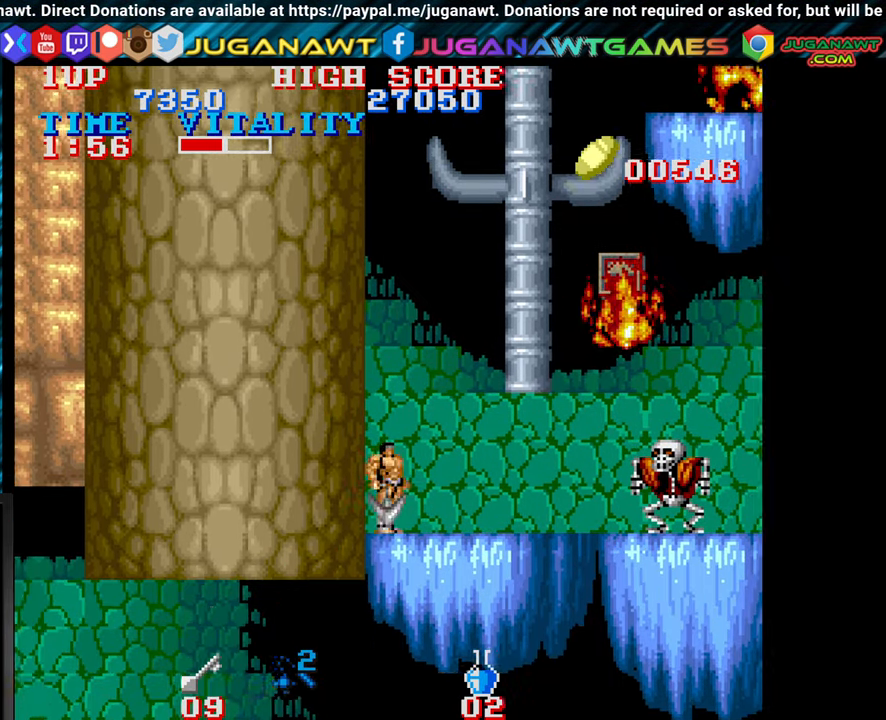
{"buttons": [], "left_stick": "down-right", "events": [[217, "CROSS", "down"], [267, "left_stick", "down"], [300, "CROSS", "up"], [383, "CROSS", "down"], [433, "left_stick", "down-right"], [467, "CROSS", "up"]]}
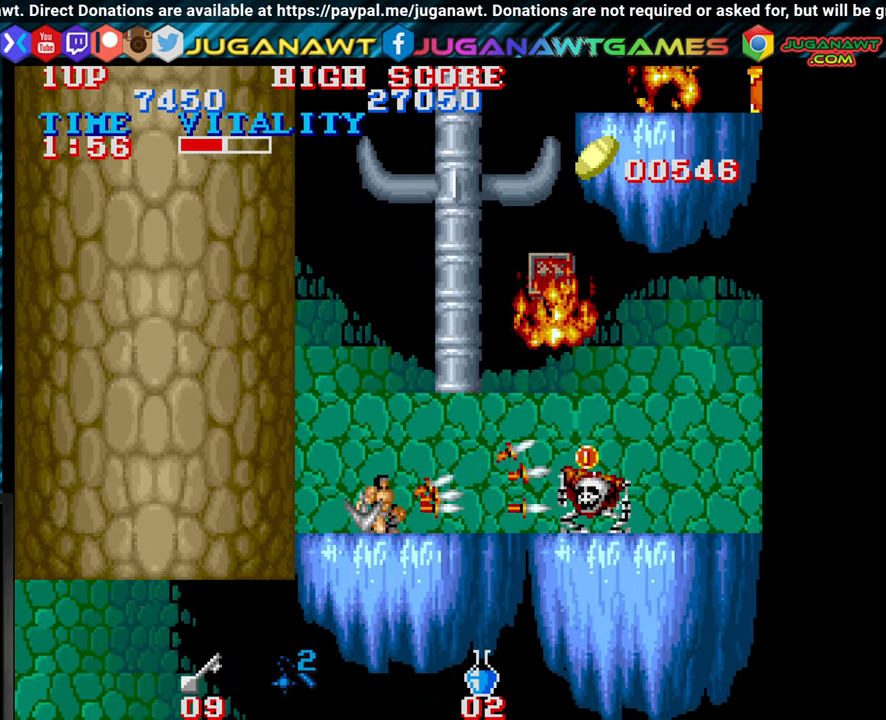
{"buttons": ["CROSS"], "left_stick": "down-right", "events": [[50, "CROSS", "down"], [150, "CROSS", "up"], [250, "CROSS", "down"], [333, "CROSS", "up"], [433, "CROSS", "down"]]}